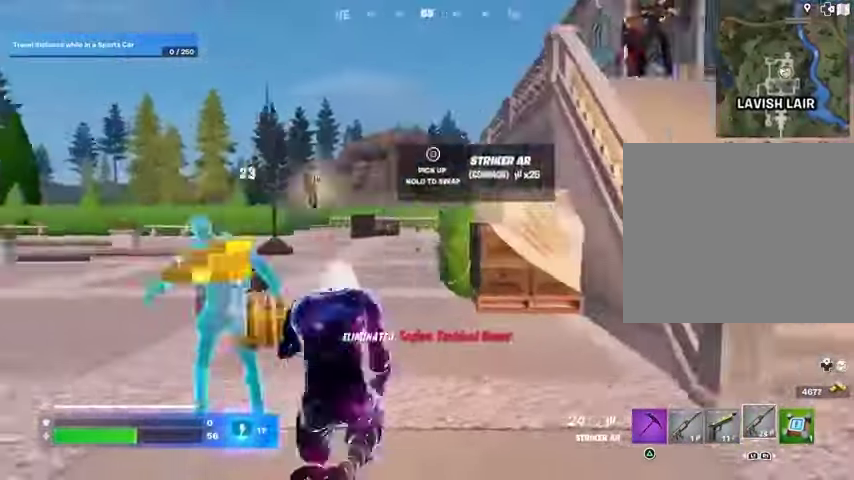
Gameplay with a controller (PlayStation layout); each line is a JSON object with the inputs held at the frame after it. "events" lists button and stick changes between this image and that frame as [ms after this image, input, new state], when the widget could be followed in between.
{"buttons": [], "left_stick": "up-right", "right_stick": "center", "events": [[33, "right_stick", "center"], [100, "right_stick", "left"], [233, "right_stick", "right"], [267, "left_stick", "up-right"], [300, "R1", "down"], [367, "L1", "up"], [367, "R1", "up"], [500, "right_stick", "center"]]}
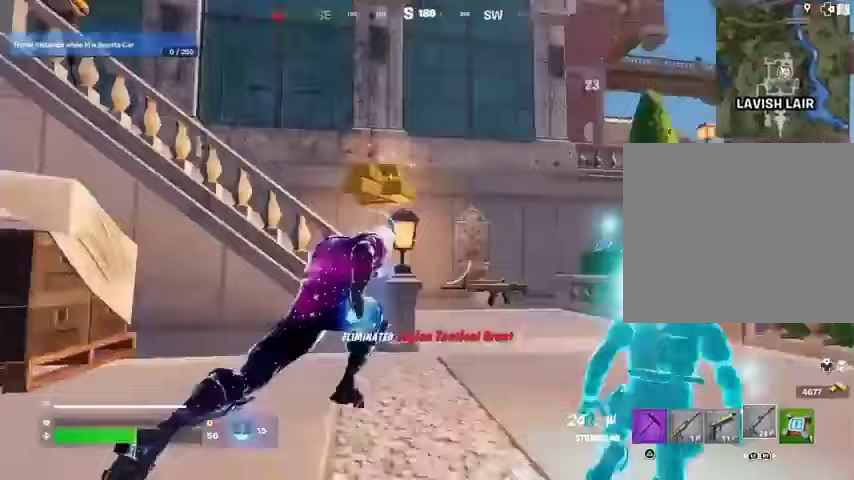
{"buttons": [], "left_stick": "up", "right_stick": "up-left", "events": [[33, "CROSS", "down"], [33, "left_stick", "up"], [100, "CROSS", "up"], [100, "right_stick", "left"], [200, "left_stick", "center"], [233, "right_stick", "center"], [467, "left_stick", "up"], [467, "right_stick", "up-left"]]}
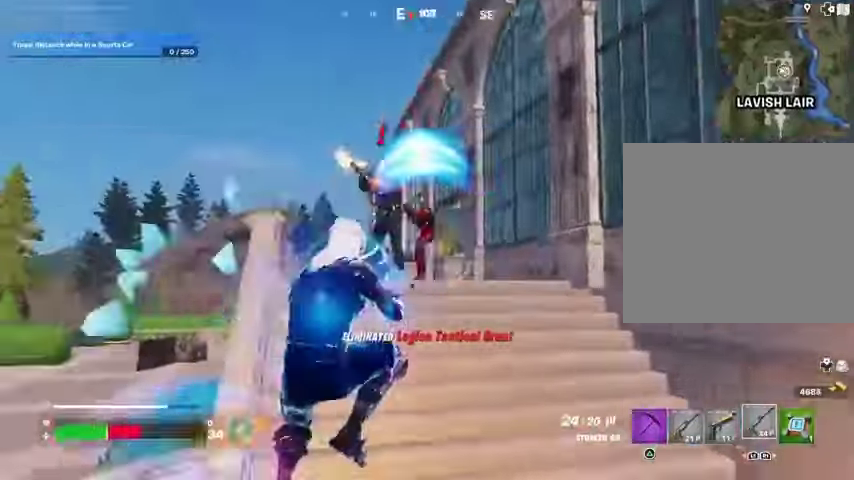
{"buttons": ["L2", "R2"], "left_stick": "left", "right_stick": "center", "events": [[67, "R2", "down"], [367, "right_stick", "center"], [400, "L2", "down"], [500, "left_stick", "left"]]}
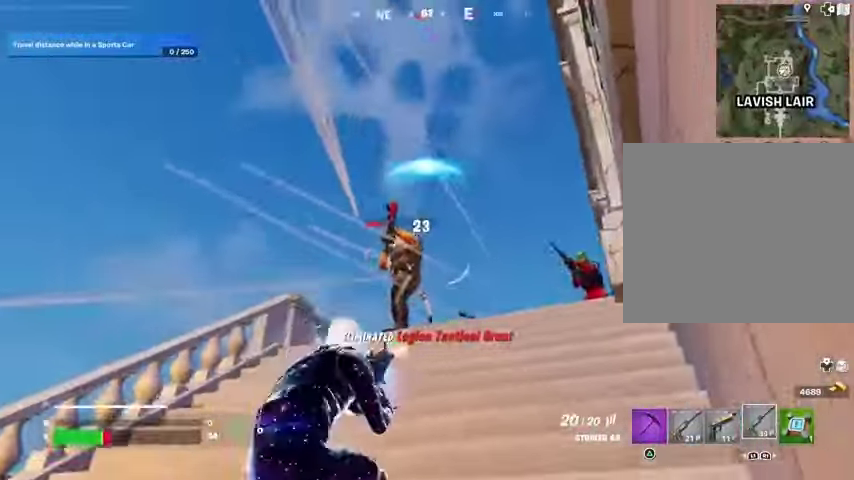
{"buttons": [], "left_stick": "center", "right_stick": "left", "events": [[33, "right_stick", "up-left"], [100, "left_stick", "down-left"], [133, "R3", "down"], [167, "right_stick", "right"], [200, "left_stick", "center"], [267, "R3", "up"], [300, "right_stick", "center"], [367, "right_stick", "left"], [400, "L2", "up"], [500, "R2", "up"]]}
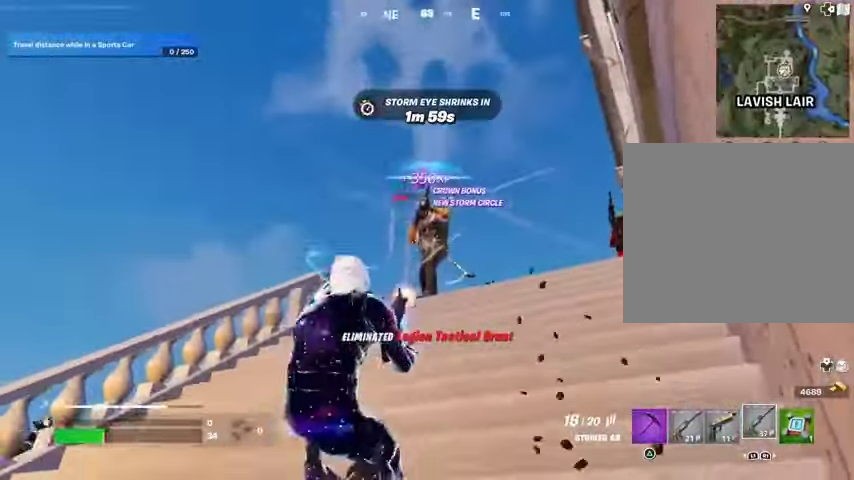
{"buttons": ["L2", "R2"], "left_stick": "left", "right_stick": "up-left", "events": [[33, "L2", "down"], [33, "right_stick", "center"], [100, "right_stick", "up-right"], [167, "R2", "down"], [233, "right_stick", "up-left"], [500, "left_stick", "left"]]}
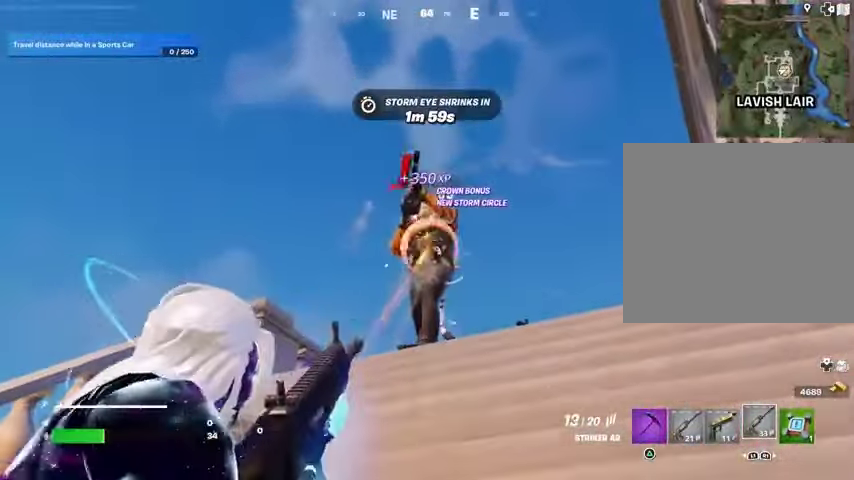
{"buttons": ["L2", "R2"], "left_stick": "center", "right_stick": "center", "events": [[67, "right_stick", "center"], [100, "left_stick", "center"], [200, "right_stick", "up"], [333, "right_stick", "center"]]}
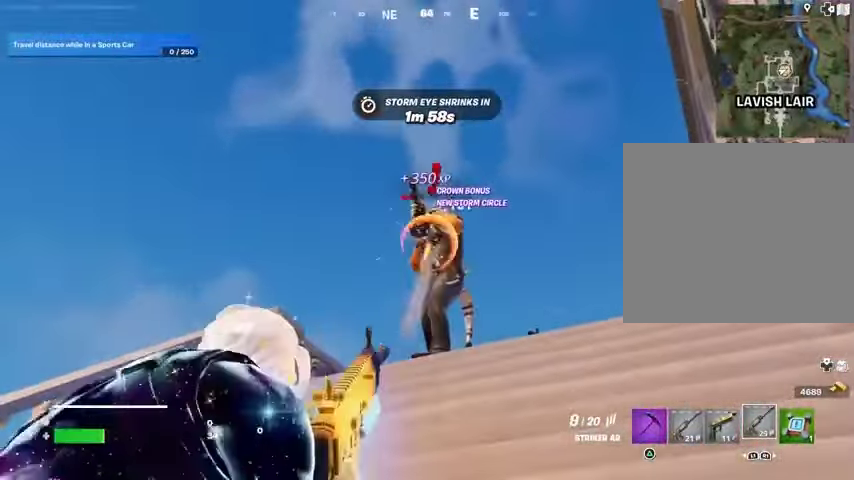
{"buttons": ["L2", "R2"], "left_stick": "center", "right_stick": "up-right", "events": [[33, "right_stick", "up-right"], [267, "right_stick", "center"], [467, "right_stick", "up-right"]]}
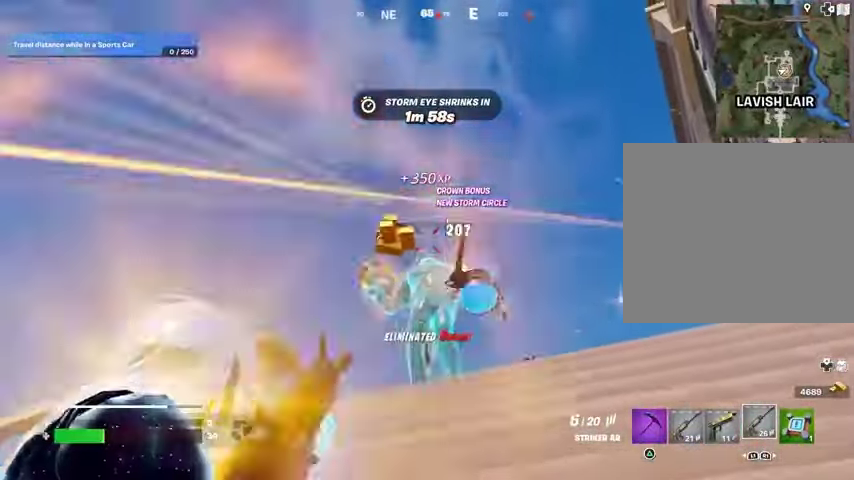
{"buttons": [], "left_stick": "up", "right_stick": "center", "events": [[167, "L2", "up"], [167, "R2", "up"], [167, "left_stick", "up-left"], [167, "right_stick", "down"], [200, "L3", "down"], [200, "R3", "down"], [300, "L3", "up"], [300, "R3", "up"], [300, "left_stick", "up"], [333, "right_stick", "down-right"], [467, "right_stick", "center"]]}
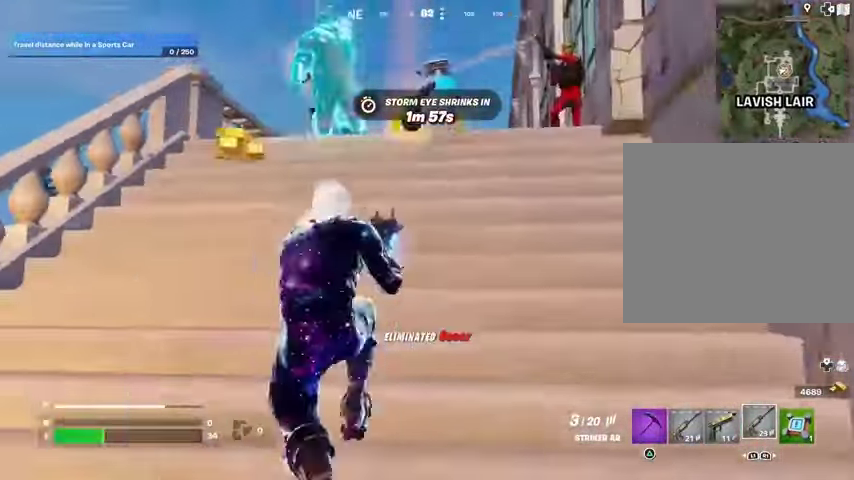
{"buttons": ["L3"], "left_stick": "up-left", "right_stick": "center", "events": [[33, "left_stick", "up-left"], [133, "left_stick", "up"], [167, "SQUARE", "down"], [267, "SQUARE", "up"], [300, "left_stick", "up-left"], [333, "SQUARE", "down"], [400, "SQUARE", "up"], [400, "right_stick", "left"], [467, "L3", "down"], [467, "right_stick", "center"]]}
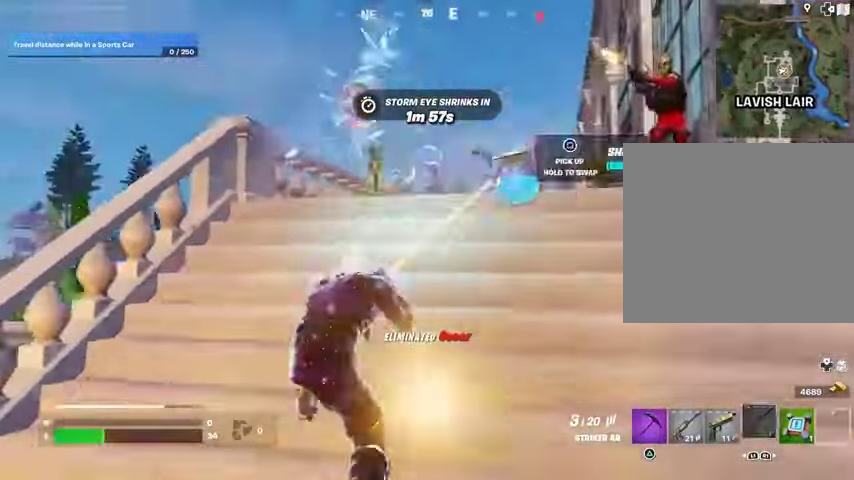
{"buttons": ["SQUARE"], "left_stick": "up-left", "right_stick": "center", "events": [[67, "L3", "up"], [300, "SQUARE", "down"], [300, "left_stick", "up-right"], [400, "SQUARE", "up"], [467, "SQUARE", "down"], [467, "left_stick", "up-left"]]}
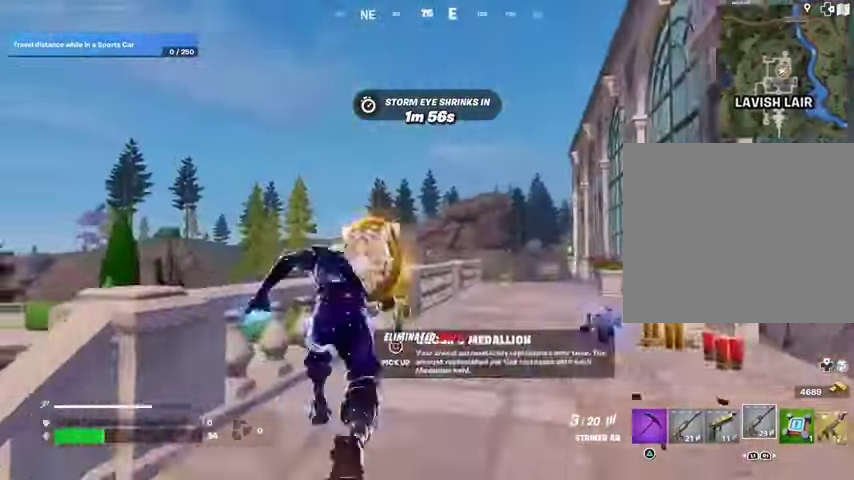
{"buttons": [], "left_stick": "up-left", "right_stick": "right", "events": [[33, "SQUARE", "up"], [100, "left_stick", "up-right"], [200, "left_stick", "up"], [267, "right_stick", "right"], [300, "left_stick", "up-left"]]}
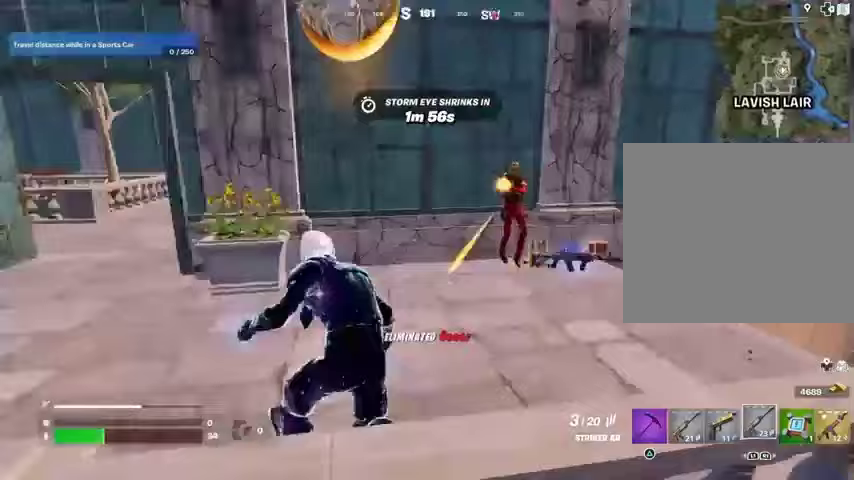
{"buttons": [], "left_stick": "down-left", "right_stick": "center", "events": [[100, "right_stick", "center"], [300, "left_stick", "down-left"], [300, "right_stick", "up-right"], [400, "right_stick", "center"]]}
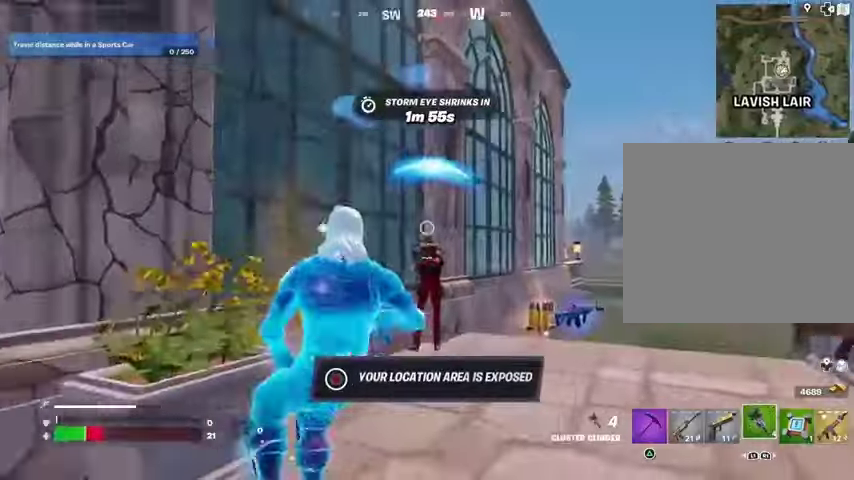
{"buttons": ["CROSS"], "left_stick": "up", "right_stick": "center", "events": [[200, "left_stick", "right"], [433, "CROSS", "down"], [433, "left_stick", "up"]]}
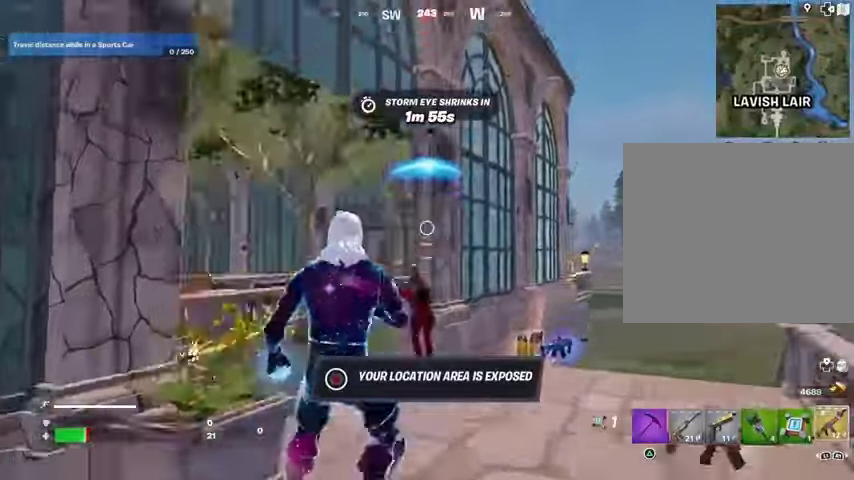
{"buttons": ["R2"], "left_stick": "up-right", "right_stick": "center", "events": [[33, "CROSS", "up"], [33, "right_stick", "down-left"], [167, "right_stick", "center"], [400, "right_stick", "down"], [467, "right_stick", "center"], [500, "R2", "down"], [500, "left_stick", "up-right"]]}
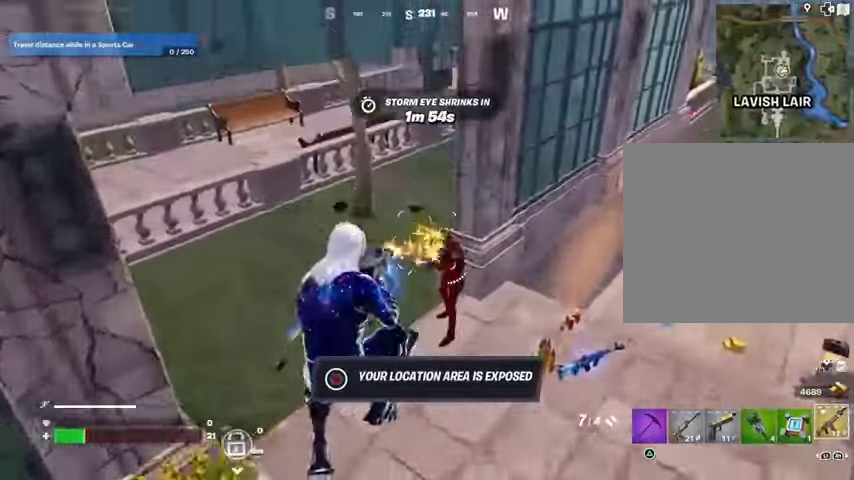
{"buttons": [], "left_stick": "left", "right_stick": "down-right", "events": [[67, "R2", "up"], [133, "left_stick", "up"], [200, "right_stick", "up"], [333, "left_stick", "up-left"], [400, "R2", "down"], [433, "left_stick", "left"], [433, "right_stick", "down"], [467, "R2", "up"], [500, "right_stick", "down-right"]]}
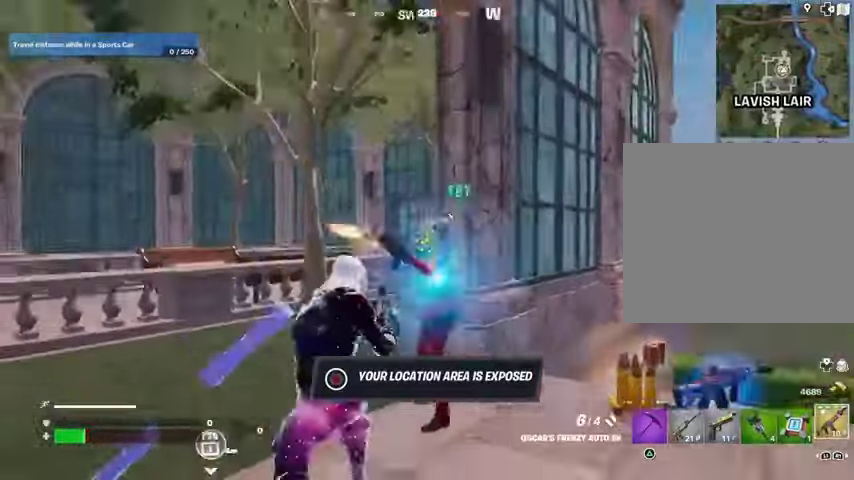
{"buttons": [], "left_stick": "up-left", "right_stick": "down-right", "events": [[33, "left_stick", "down"], [100, "left_stick", "down-right"], [100, "right_stick", "center"], [267, "right_stick", "up-left"], [367, "R2", "down"], [367, "left_stick", "up-left"], [400, "R2", "up"], [400, "right_stick", "down-right"]]}
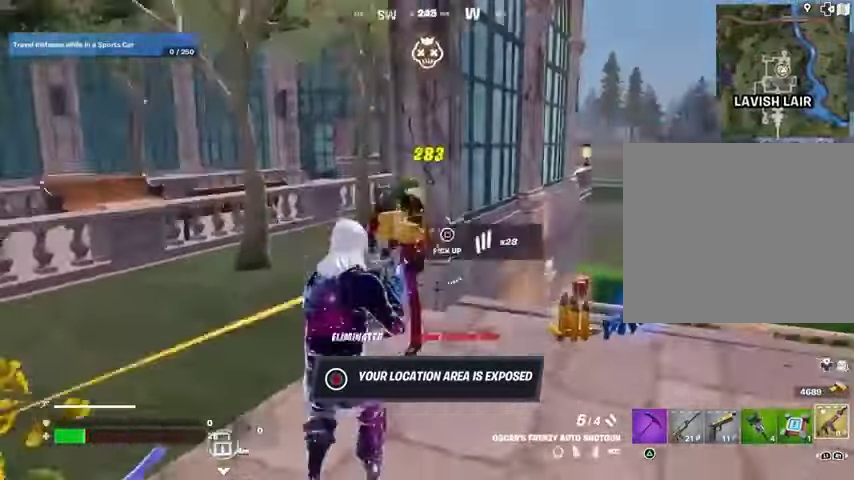
{"buttons": ["CROSS"], "left_stick": "up", "right_stick": "right", "events": [[33, "left_stick", "up"], [133, "right_stick", "right"], [467, "CROSS", "down"]]}
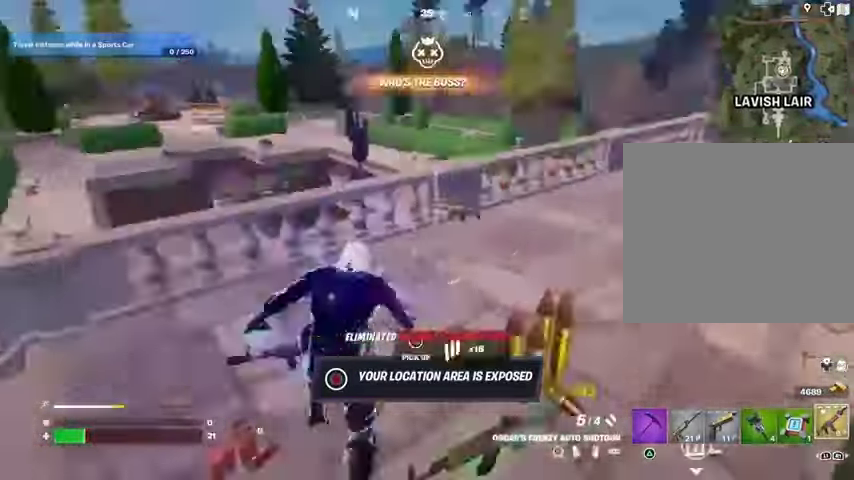
{"buttons": ["R1"], "left_stick": "up-left", "right_stick": "center", "events": [[67, "CROSS", "up"], [100, "right_stick", "down-left"], [133, "left_stick", "up-left"], [200, "right_stick", "right"], [267, "left_stick", "center"], [400, "R1", "down"], [400, "right_stick", "center"], [500, "left_stick", "up-left"]]}
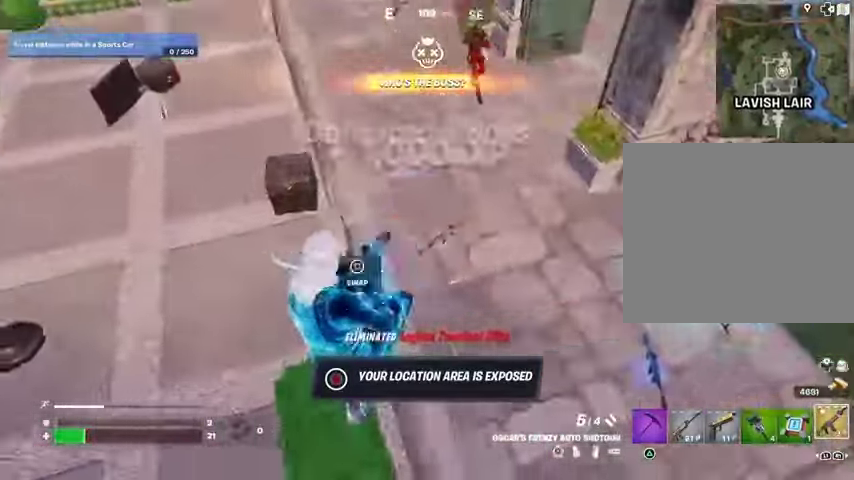
{"buttons": [], "left_stick": "up-left", "right_stick": "up-right", "events": [[167, "R1", "up"], [267, "right_stick", "up-right"]]}
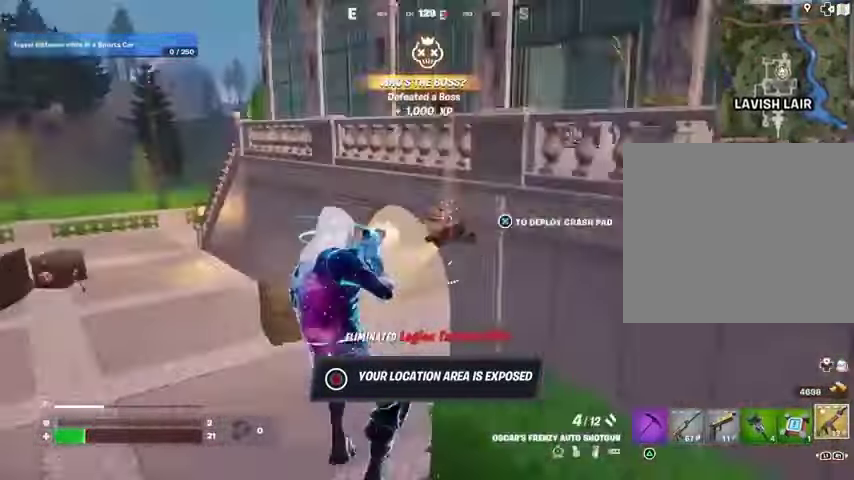
{"buttons": [], "left_stick": "up", "right_stick": "center", "events": [[167, "right_stick", "center"], [300, "left_stick", "up"], [333, "CROSS", "down"], [367, "CROSS", "up"]]}
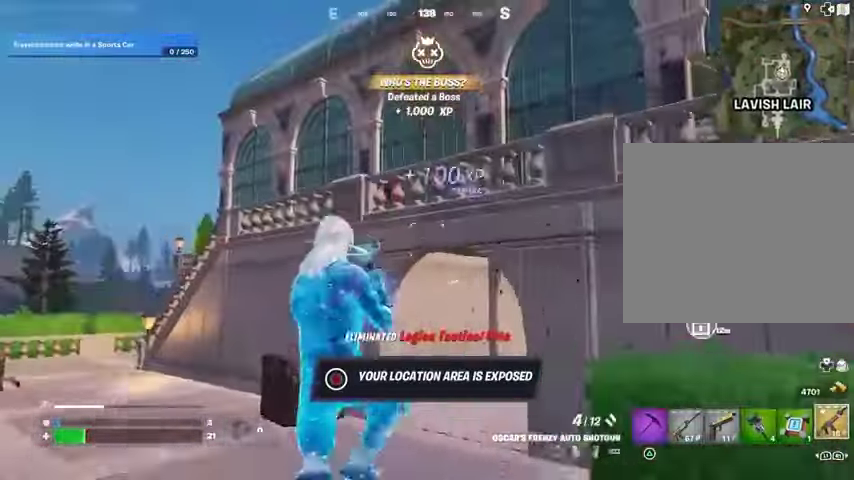
{"buttons": [], "left_stick": "up", "right_stick": "center", "events": [[333, "R2", "down"], [400, "R2", "up"]]}
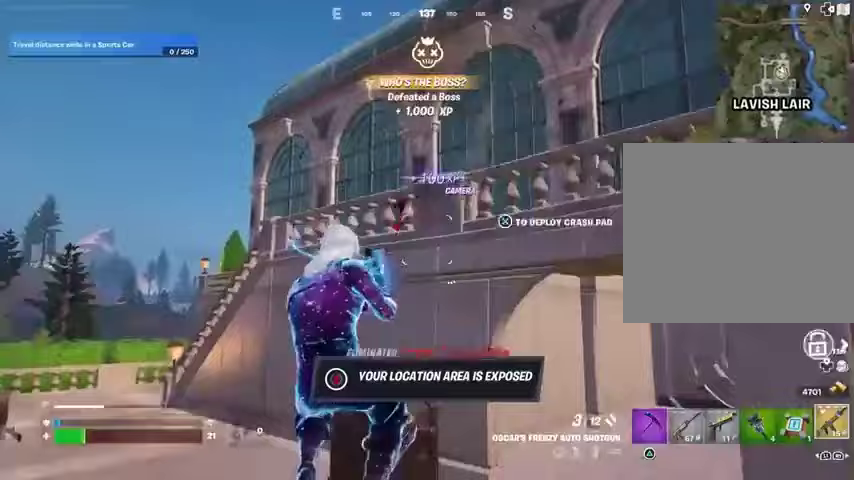
{"buttons": [], "left_stick": "up", "right_stick": "center", "events": [[133, "right_stick", "right"], [200, "L3", "down"], [267, "L3", "up"], [300, "right_stick", "down-right"], [400, "right_stick", "center"]]}
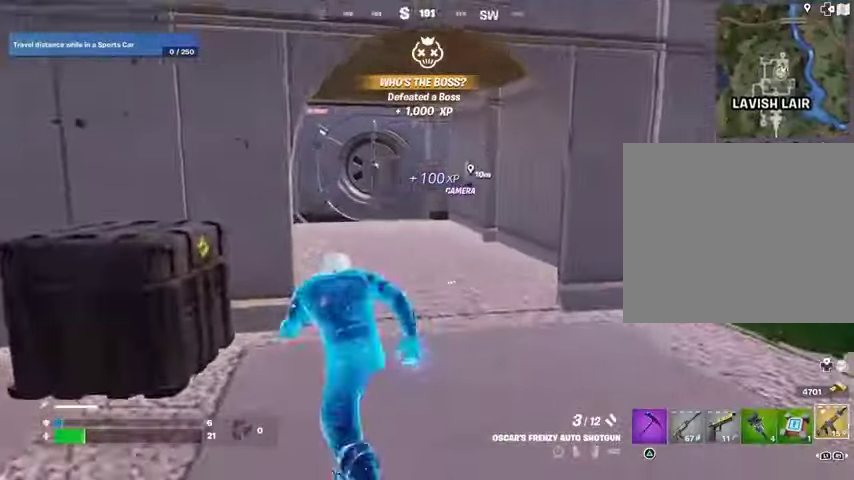
{"buttons": [], "left_stick": "up", "right_stick": "center", "events": []}
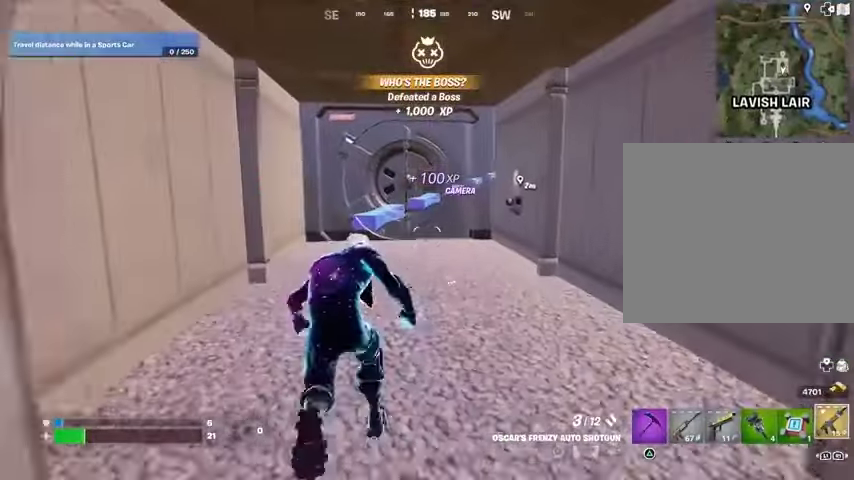
{"buttons": [], "left_stick": "up", "right_stick": "center", "events": []}
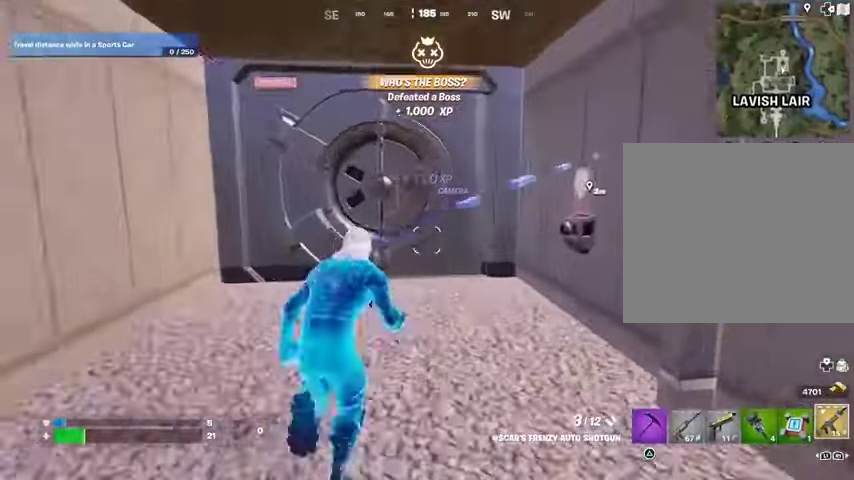
{"buttons": [], "left_stick": "center", "right_stick": "right", "events": [[67, "right_stick", "right"], [333, "left_stick", "down-left"], [433, "left_stick", "center"]]}
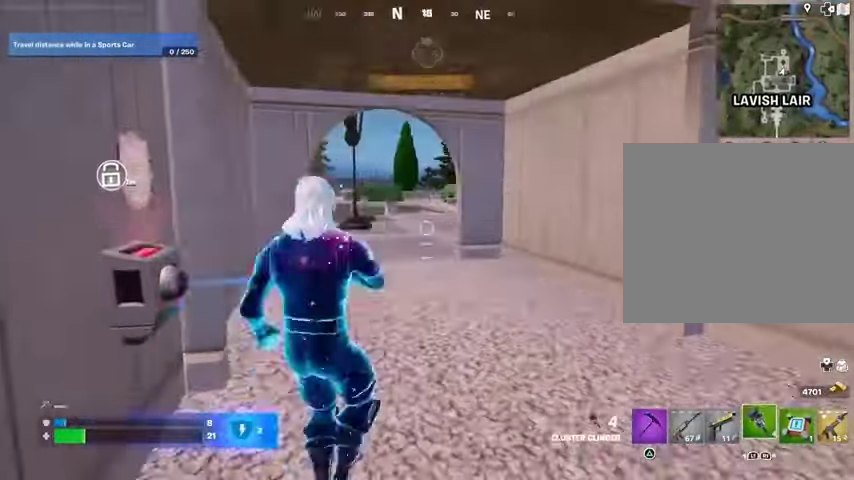
{"buttons": ["R2"], "left_stick": "center", "right_stick": "center", "events": [[67, "right_stick", "center"], [233, "R2", "down"]]}